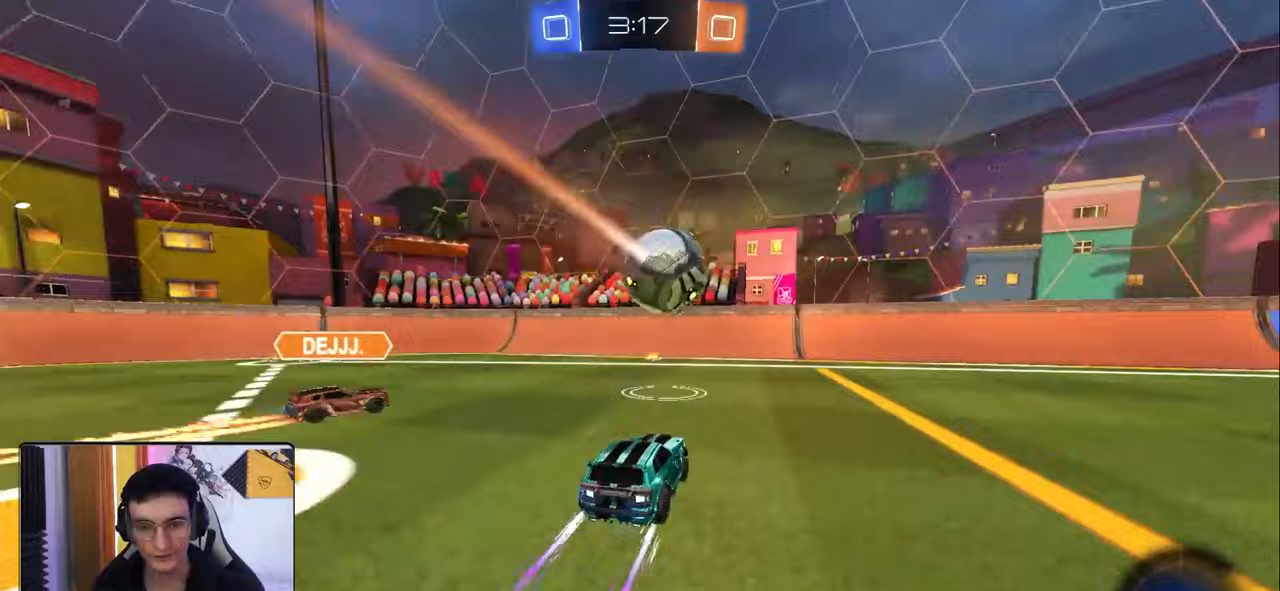
Gameplay with a controller (PlayStation layout); each line is a JSON object with the inputs held at the frame after it. "events" lists button and stick changes between this image and that frame as [ms after this image, input, new state], when the widget could be followed in between.
{"buttons": ["R2"], "left_stick": "center", "right_stick": "center", "events": [[133, "left_stick", "down-right"], [267, "left_stick", "down-left"], [283, "CROSS", "down"], [333, "left_stick", "down"], [467, "left_stick", "center"], [483, "CROSS", "up"]]}
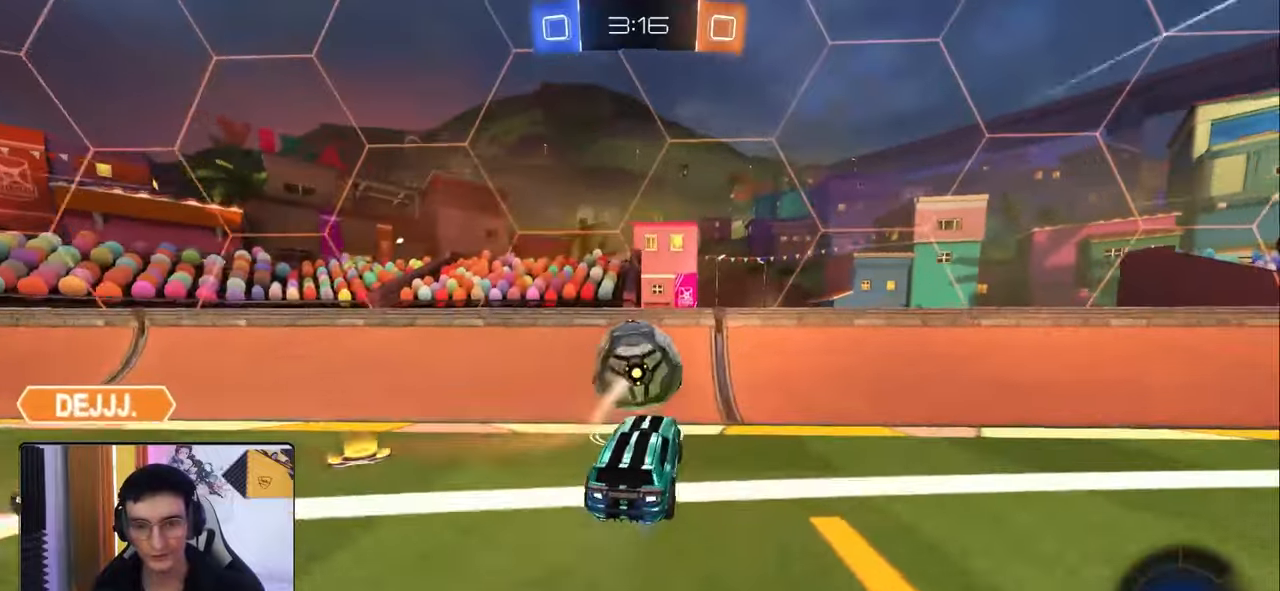
{"buttons": ["R2"], "left_stick": "right", "right_stick": "center", "events": [[317, "left_stick", "right"]]}
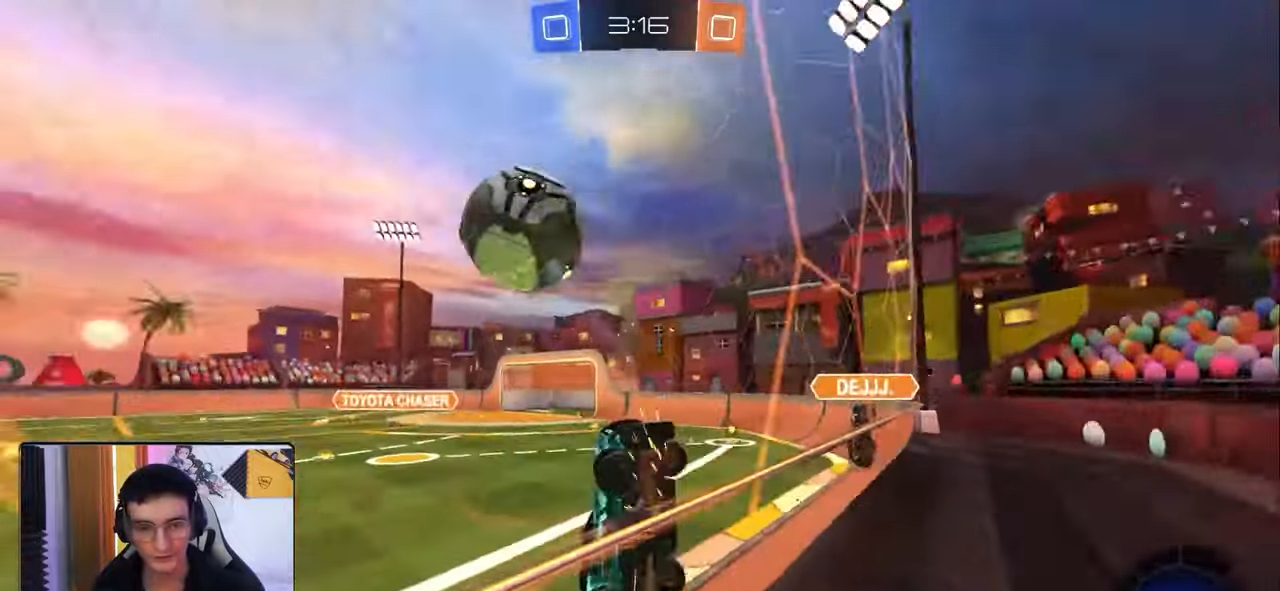
{"buttons": ["TRIANGLE", "R1", "R2"], "left_stick": "right", "right_stick": "center", "events": [[500, "R1", "down"], [500, "TRIANGLE", "down"]]}
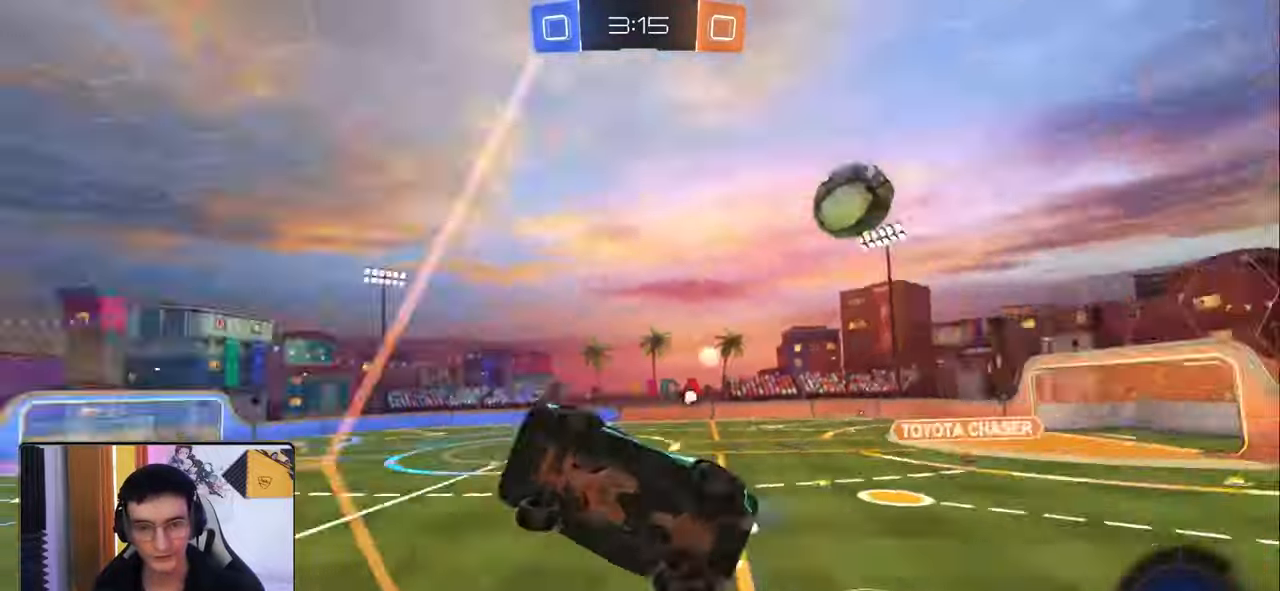
{"buttons": ["CROSS", "L1", "R1", "R2"], "left_stick": "down-left", "right_stick": "center", "events": [[117, "TRIANGLE", "up"], [183, "R1", "up"], [250, "R1", "down"], [367, "CROSS", "down"], [400, "L1", "down"], [400, "left_stick", "down-left"]]}
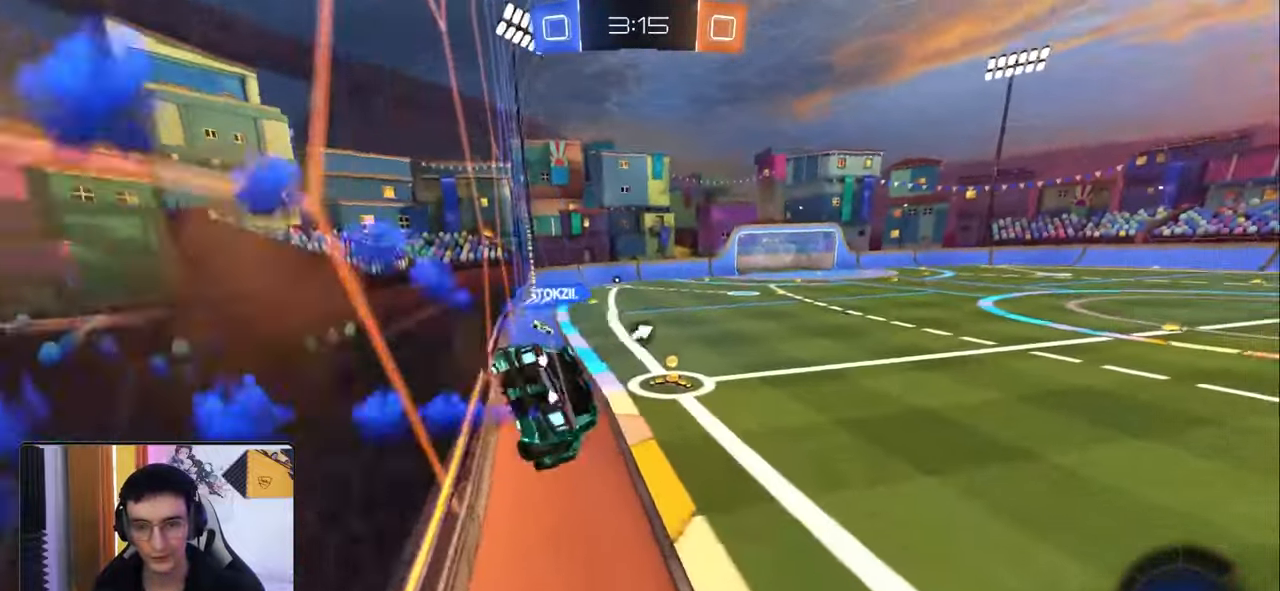
{"buttons": ["CROSS", "TRIANGLE", "R1", "R2"], "left_stick": "up", "right_stick": "center", "events": [[17, "R1", "up"], [50, "CROSS", "up"], [150, "L1", "up"], [317, "left_stick", "center"], [400, "left_stick", "up"], [433, "CROSS", "down"], [483, "R1", "down"], [483, "TRIANGLE", "down"]]}
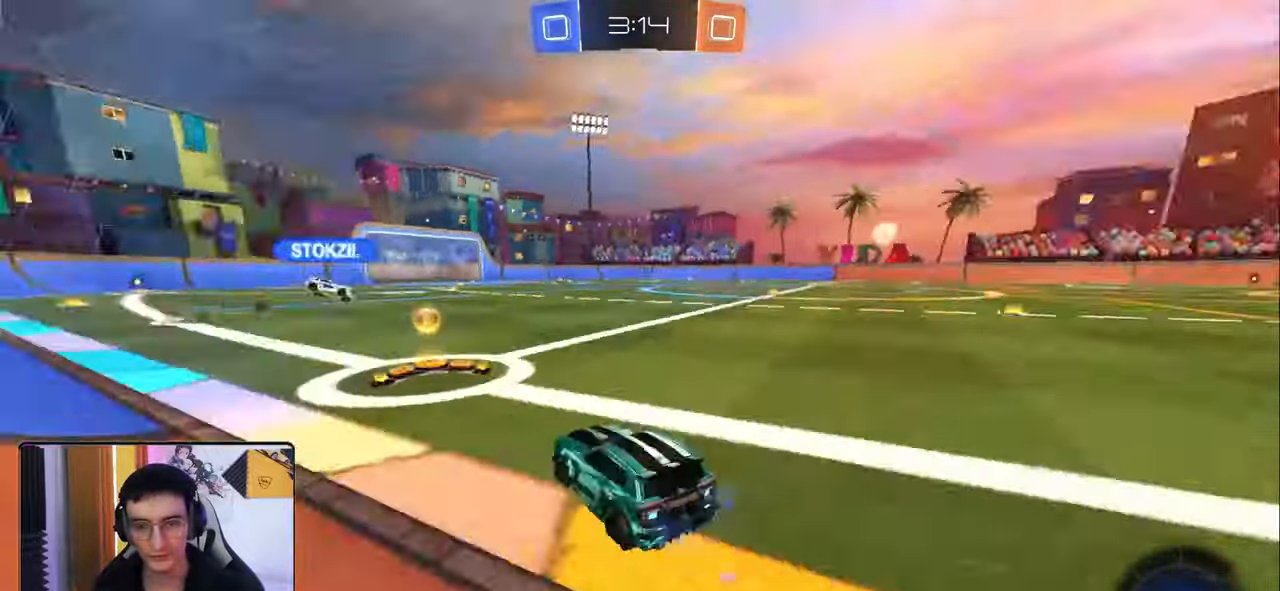
{"buttons": ["R1", "R2"], "left_stick": "right", "right_stick": "center", "events": [[33, "CROSS", "up"], [83, "left_stick", "center"], [117, "TRIANGLE", "up"], [400, "left_stick", "right"]]}
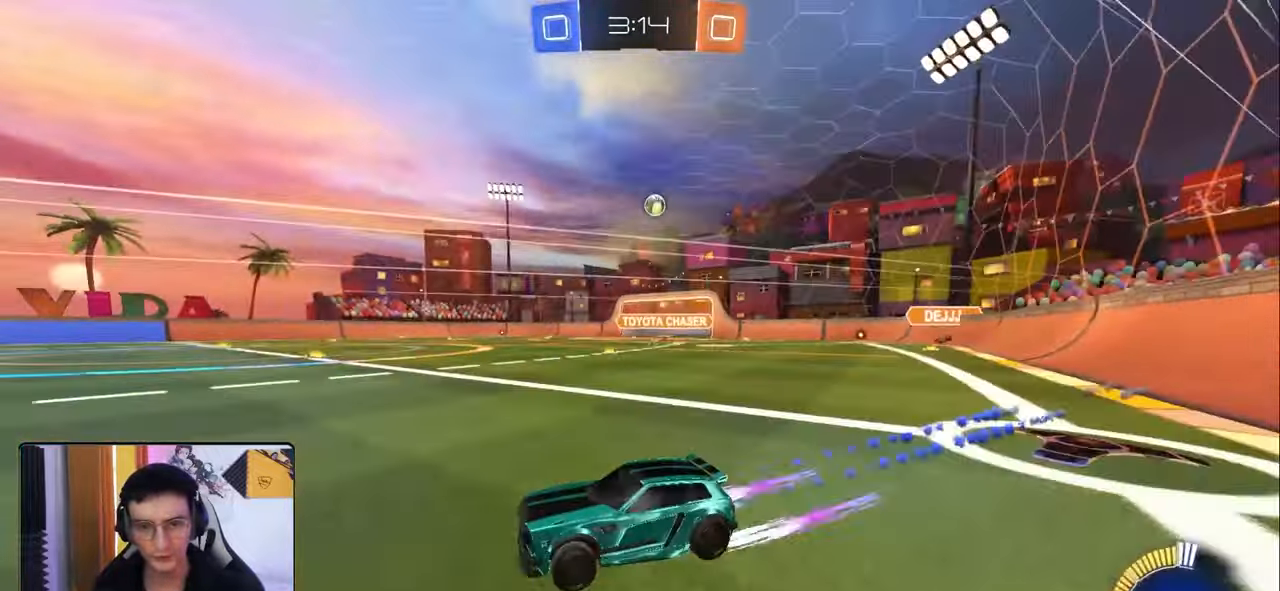
{"buttons": ["R2"], "left_stick": "right", "right_stick": "center", "events": [[400, "R1", "up"]]}
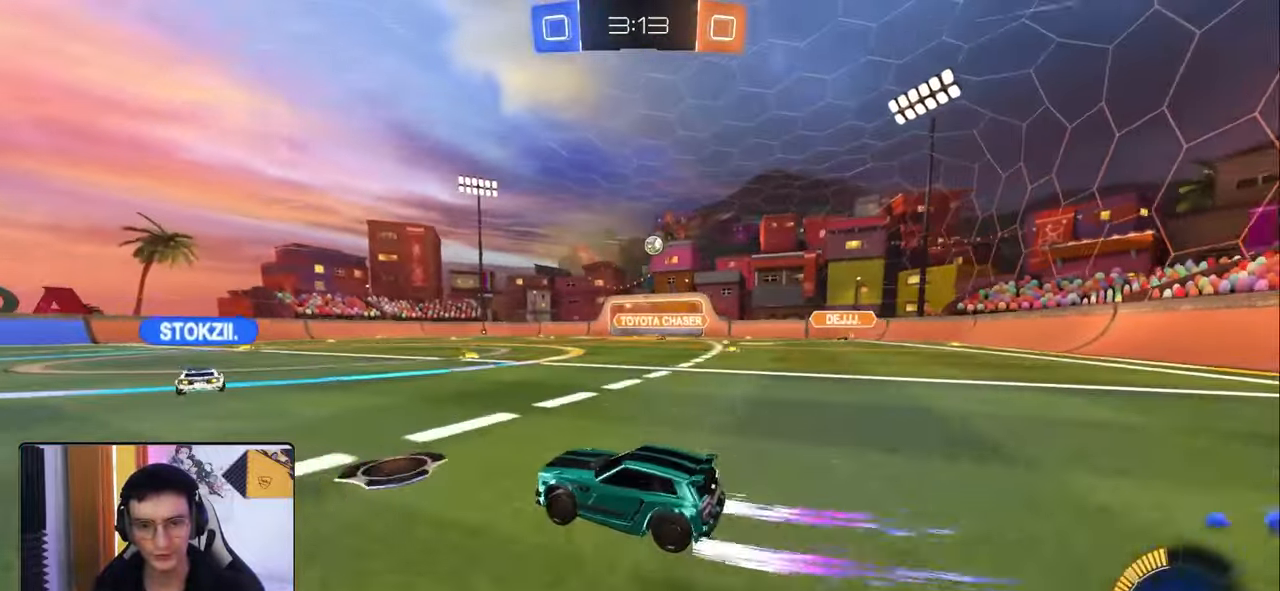
{"buttons": ["R1", "R2"], "left_stick": "right", "right_stick": "center", "events": [[50, "left_stick", "left"], [217, "left_stick", "right"], [417, "R1", "down"]]}
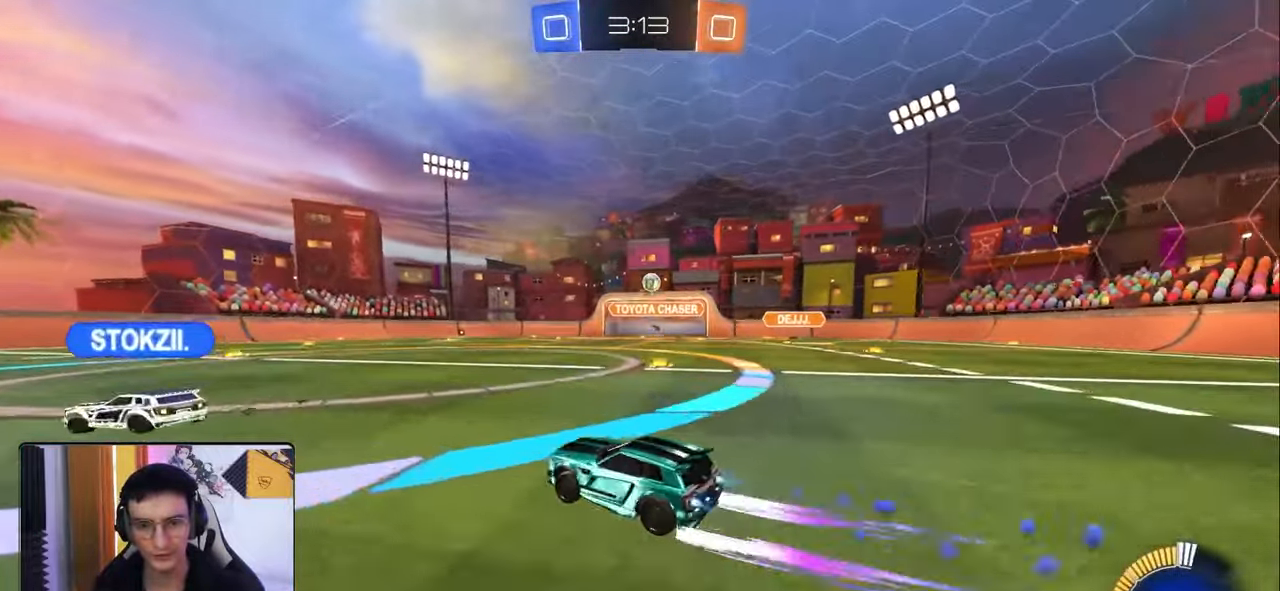
{"buttons": ["L2"], "left_stick": "left", "right_stick": "center", "events": [[67, "L1", "down"], [100, "R1", "up"], [133, "L1", "up"], [200, "left_stick", "center"], [450, "left_stick", "left"], [467, "R2", "up"], [483, "L2", "down"]]}
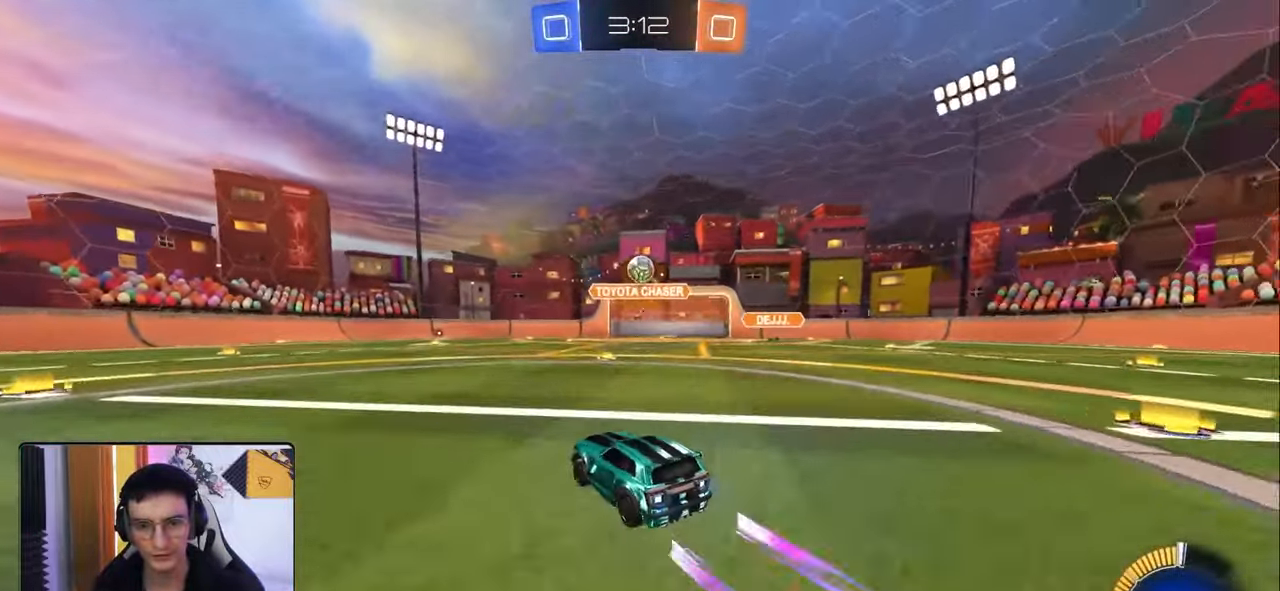
{"buttons": ["R1", "R2"], "left_stick": "center", "right_stick": "center", "events": [[50, "R2", "down"], [67, "L2", "up"], [117, "left_stick", "right"], [300, "TRIANGLE", "down"], [333, "left_stick", "left"], [400, "R1", "down"], [417, "TRIANGLE", "up"], [467, "left_stick", "center"]]}
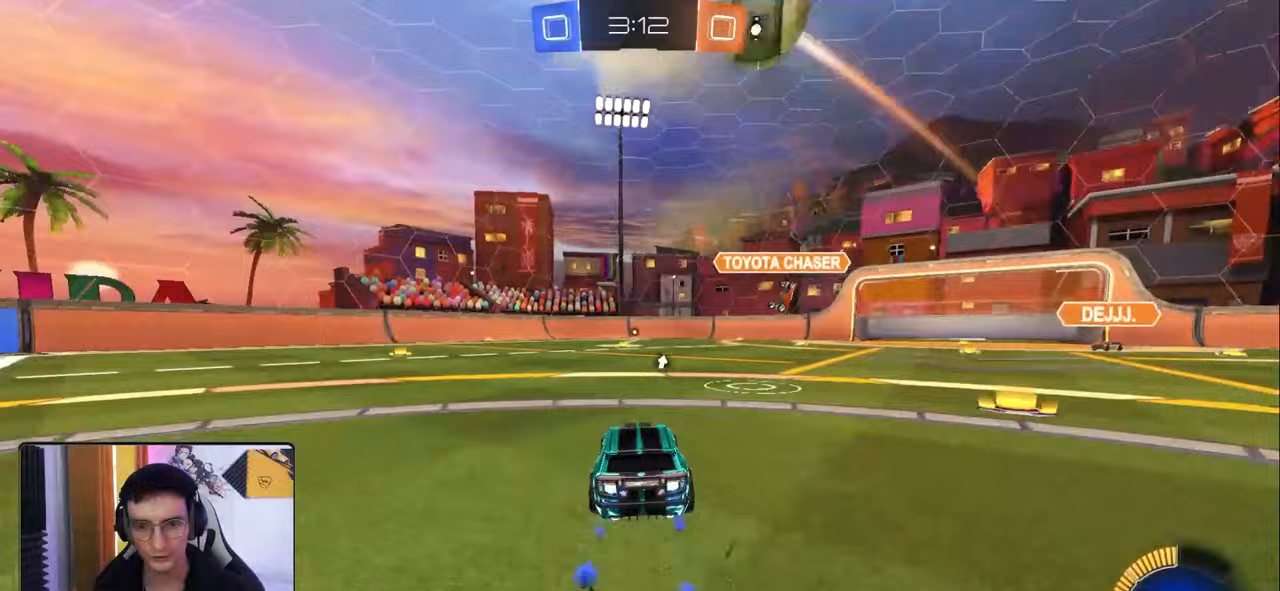
{"buttons": ["TRIANGLE", "R2"], "left_stick": "left", "right_stick": "center", "events": [[167, "left_stick", "left"], [350, "R1", "up"], [400, "TRIANGLE", "down"]]}
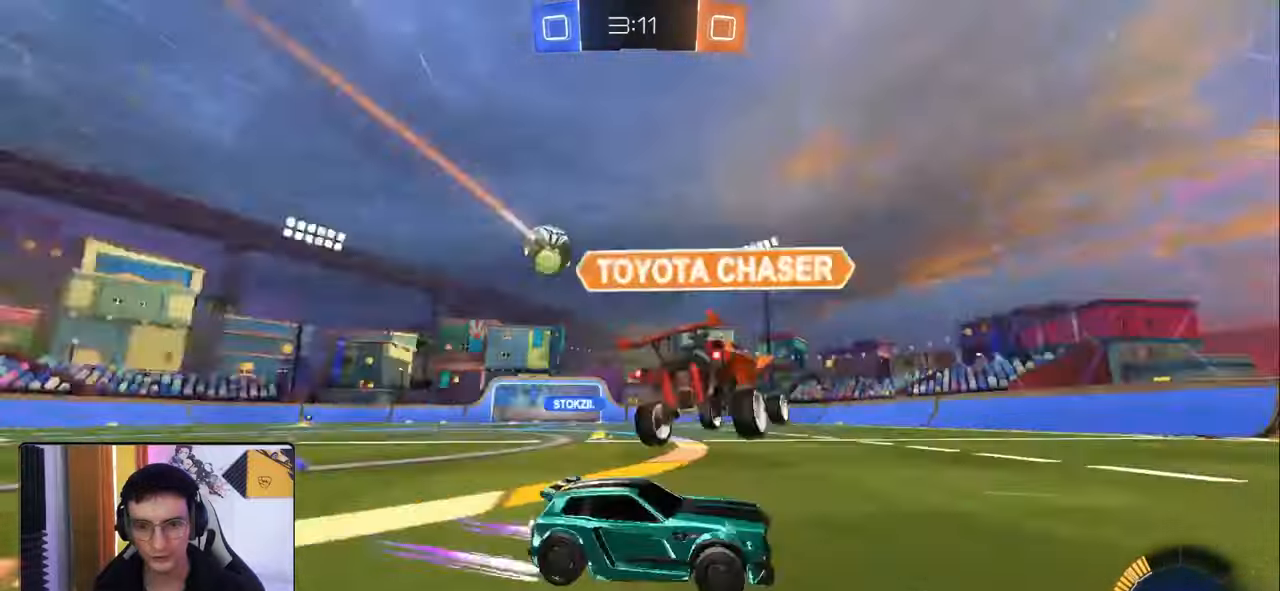
{"buttons": ["R2"], "left_stick": "center", "right_stick": "center", "events": [[17, "TRIANGLE", "up"], [317, "left_stick", "center"], [367, "left_stick", "down-right"], [500, "left_stick", "center"]]}
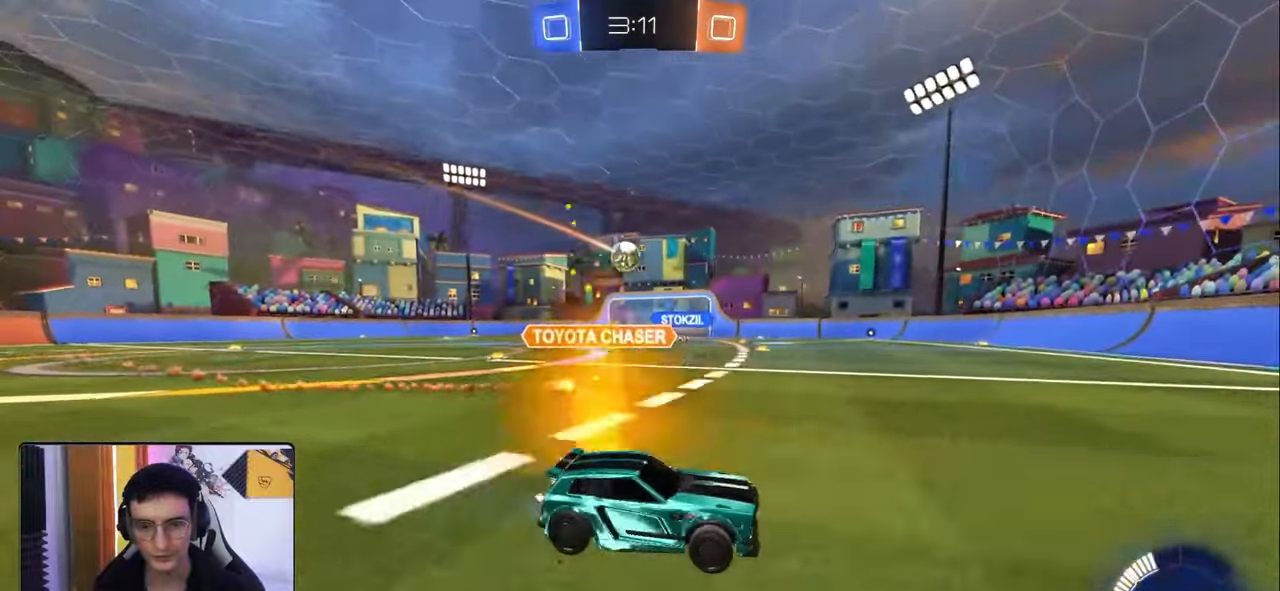
{"buttons": ["R2"], "left_stick": "down-right", "right_stick": "center", "events": [[50, "left_stick", "left"], [317, "left_stick", "down-right"], [367, "L1", "down"], [483, "L1", "up"]]}
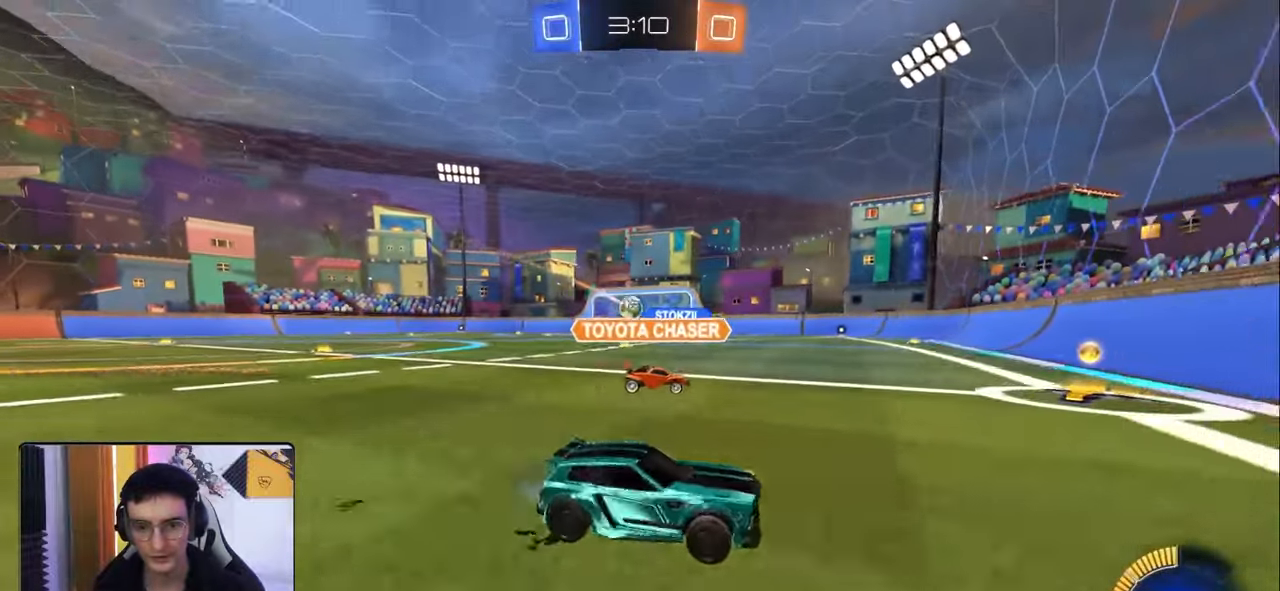
{"buttons": [], "left_stick": "down-left", "right_stick": "center", "events": [[400, "left_stick", "down-left"], [483, "R2", "up"]]}
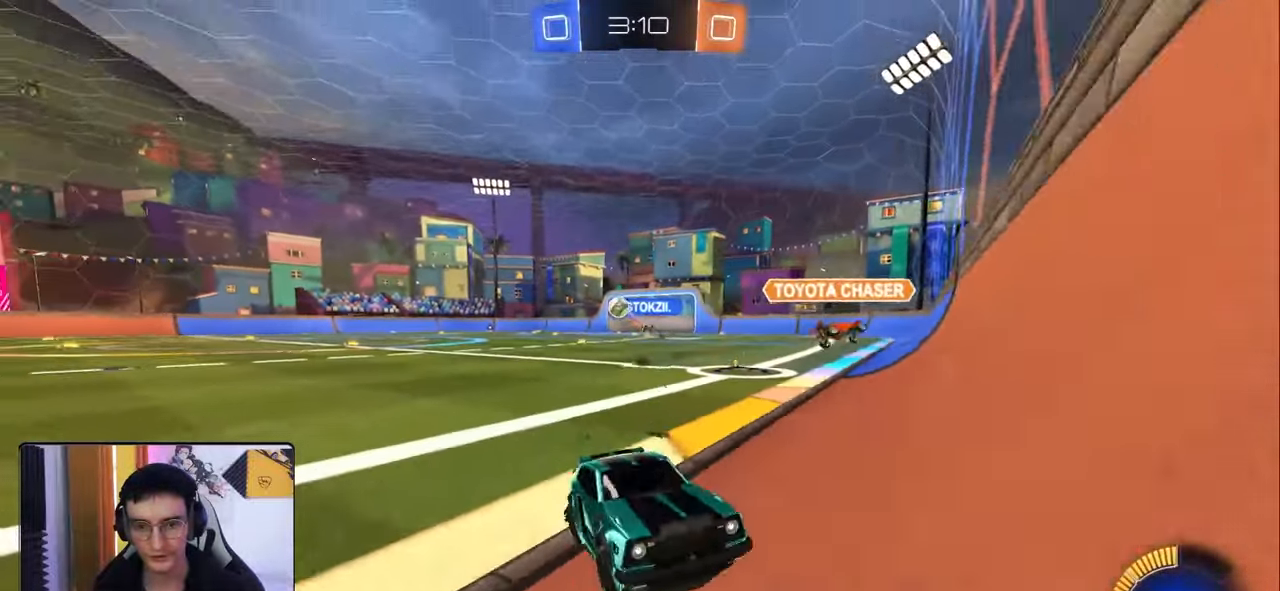
{"buttons": ["R1", "R2"], "left_stick": "right", "right_stick": "center", "events": [[67, "left_stick", "down-right"], [133, "L2", "down"], [233, "R2", "down"], [283, "L2", "up"], [333, "L1", "down"], [350, "left_stick", "right"], [450, "R1", "down"], [467, "L1", "up"]]}
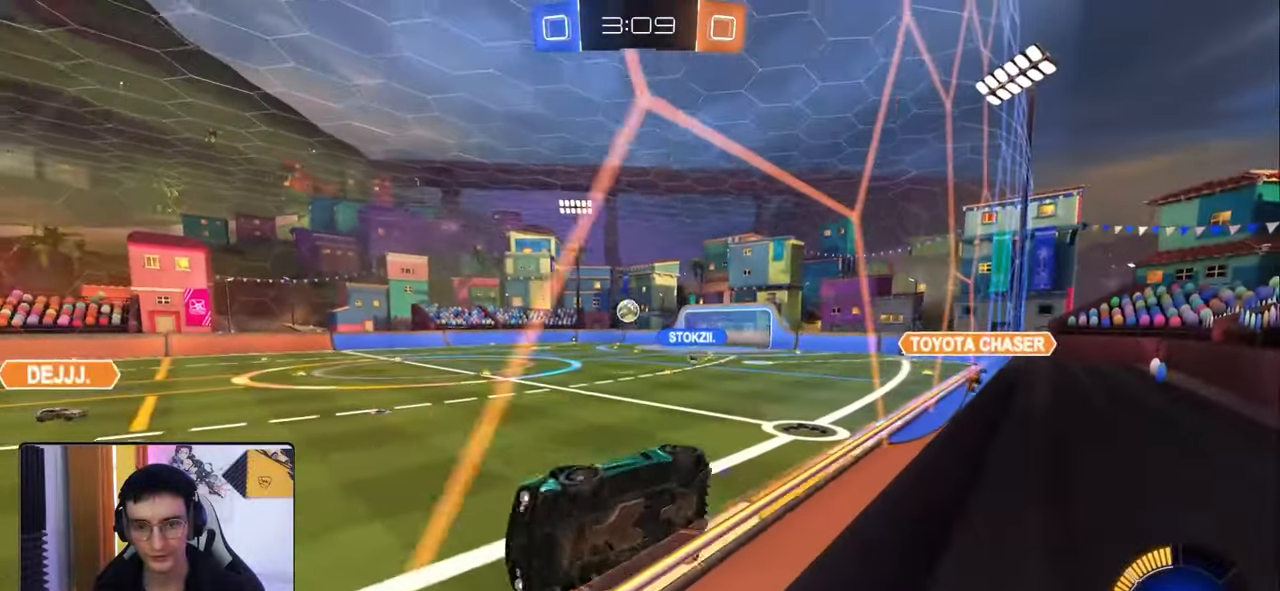
{"buttons": ["R1", "R2"], "left_stick": "right", "right_stick": "center", "events": [[317, "L1", "down"], [367, "R1", "up"], [433, "L1", "up"], [450, "R1", "down"]]}
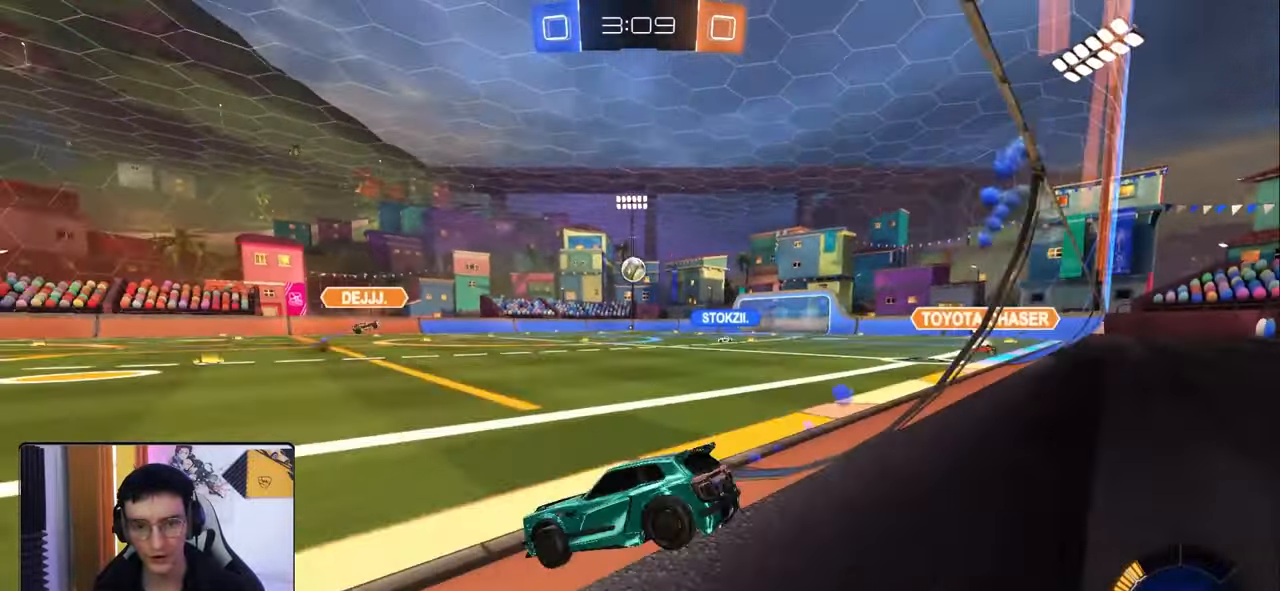
{"buttons": ["R1", "R2"], "left_stick": "right", "right_stick": "center", "events": []}
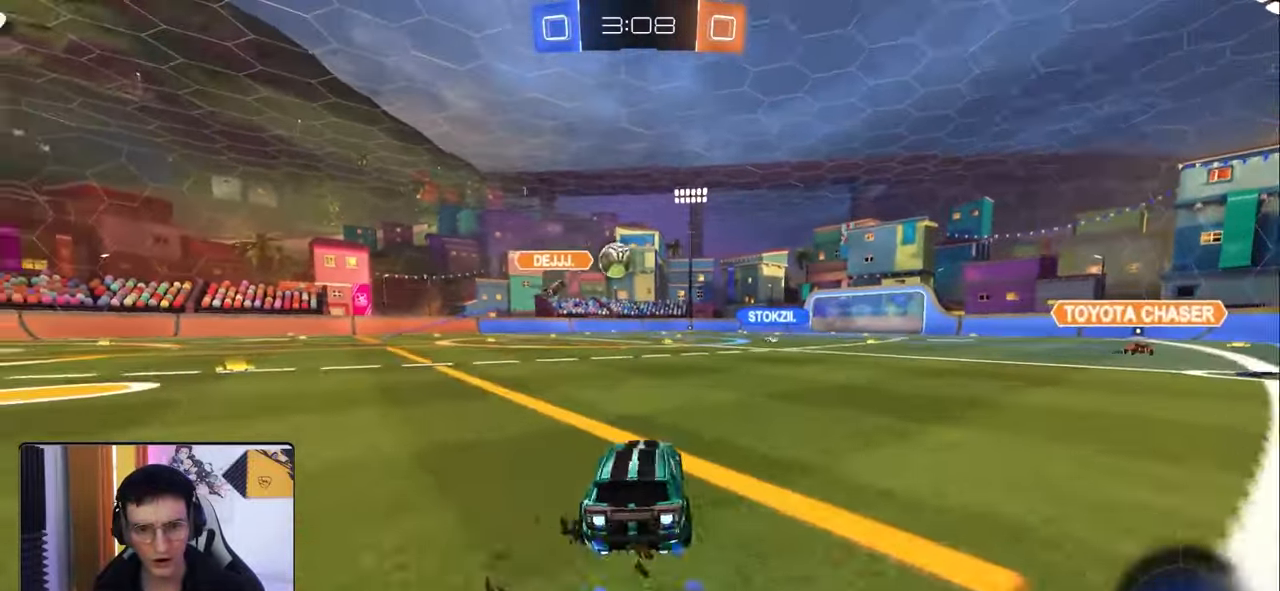
{"buttons": ["L1", "R1", "R2"], "left_stick": "right", "right_stick": "center", "events": [[167, "CROSS", "down"], [183, "L1", "down"], [233, "CROSS", "up"], [267, "CROSS", "down"], [383, "TRIANGLE", "down"], [400, "CROSS", "up"], [500, "TRIANGLE", "up"]]}
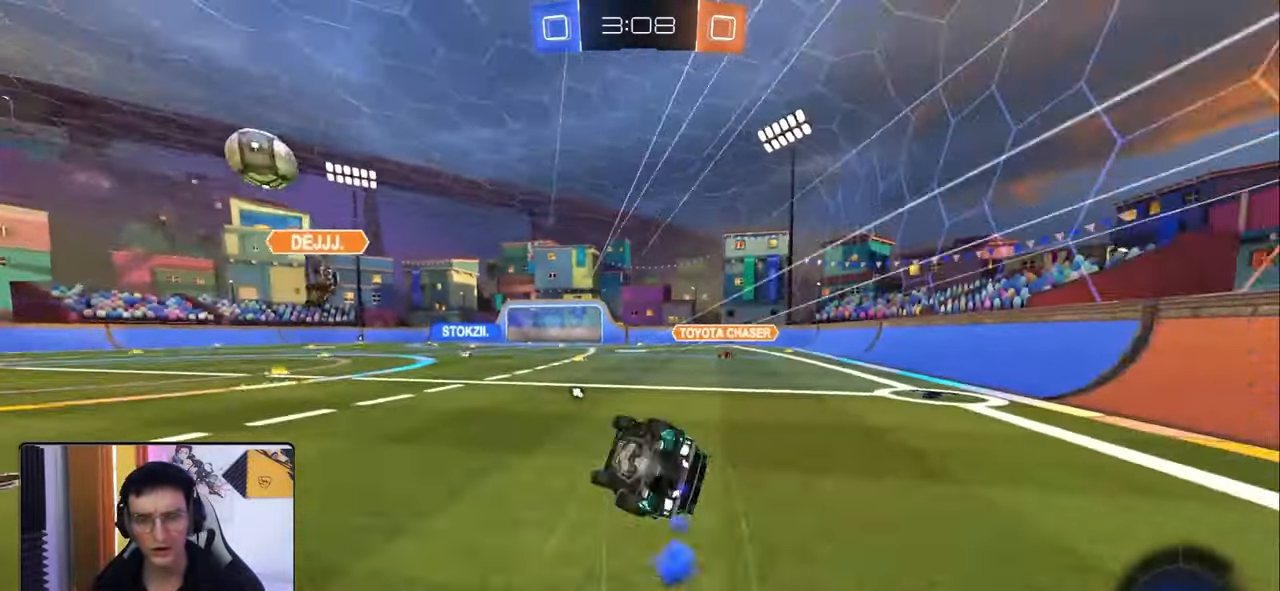
{"buttons": ["R2"], "left_stick": "center", "right_stick": "center", "events": [[117, "R1", "up"], [300, "L1", "up"], [500, "left_stick", "center"]]}
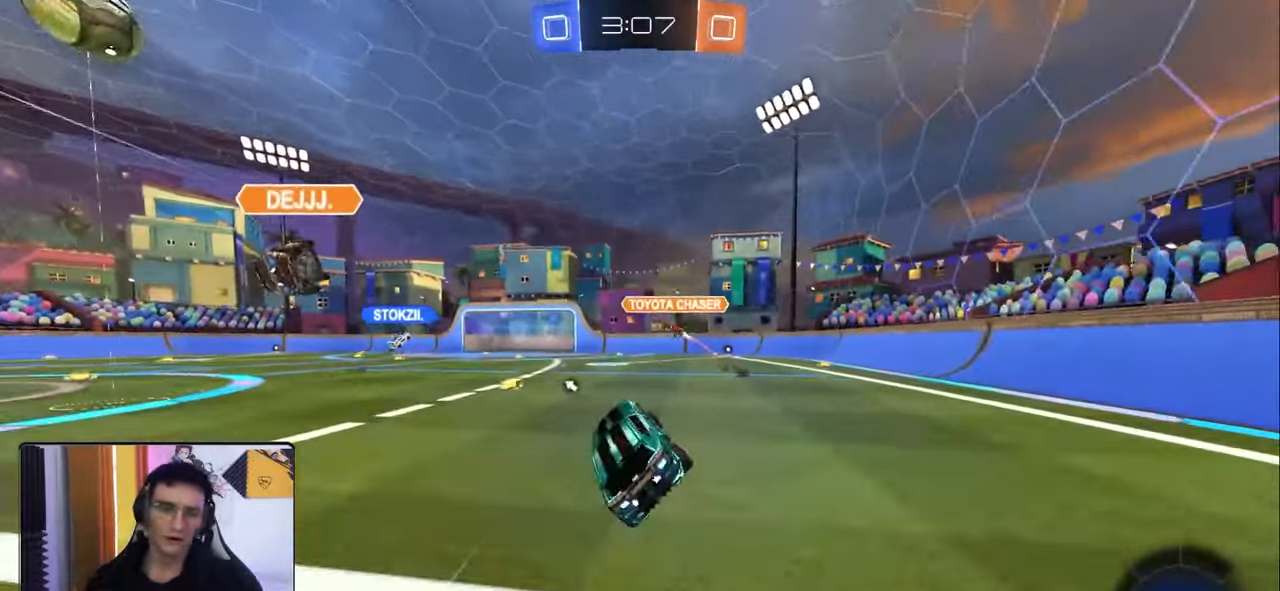
{"buttons": ["R2"], "left_stick": "center", "right_stick": "center", "events": [[183, "left_stick", "right"], [350, "left_stick", "center"]]}
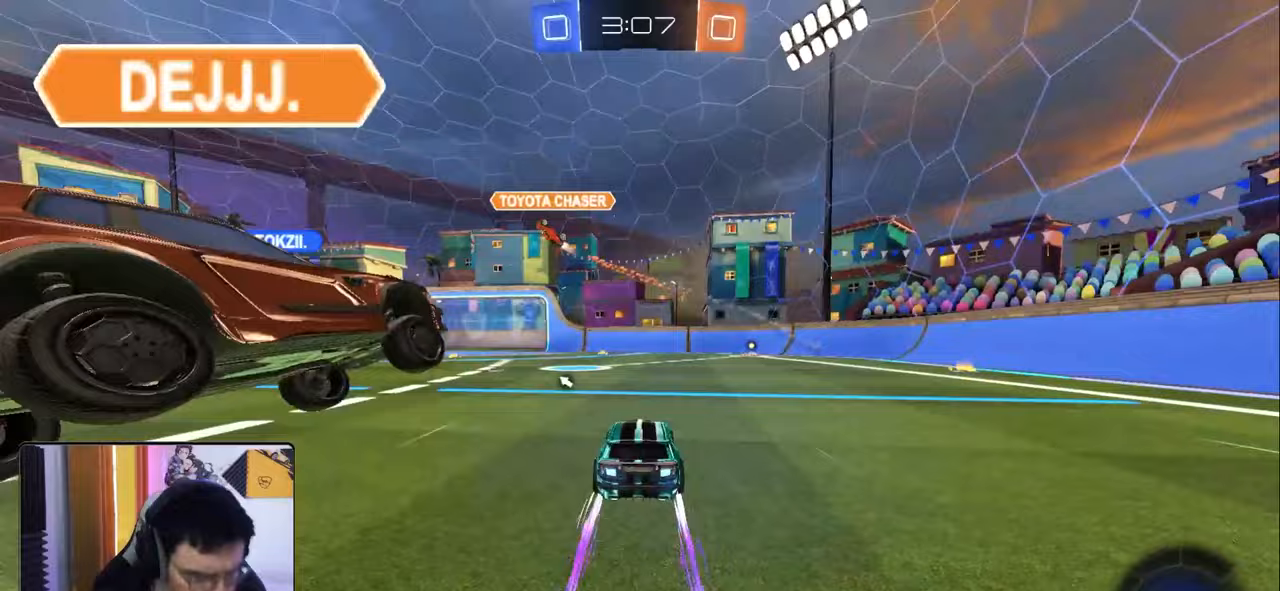
{"buttons": ["R2"], "left_stick": "center", "right_stick": "center", "events": [[67, "left_stick", "right"], [233, "left_stick", "center"], [400, "left_stick", "right"], [467, "left_stick", "center"]]}
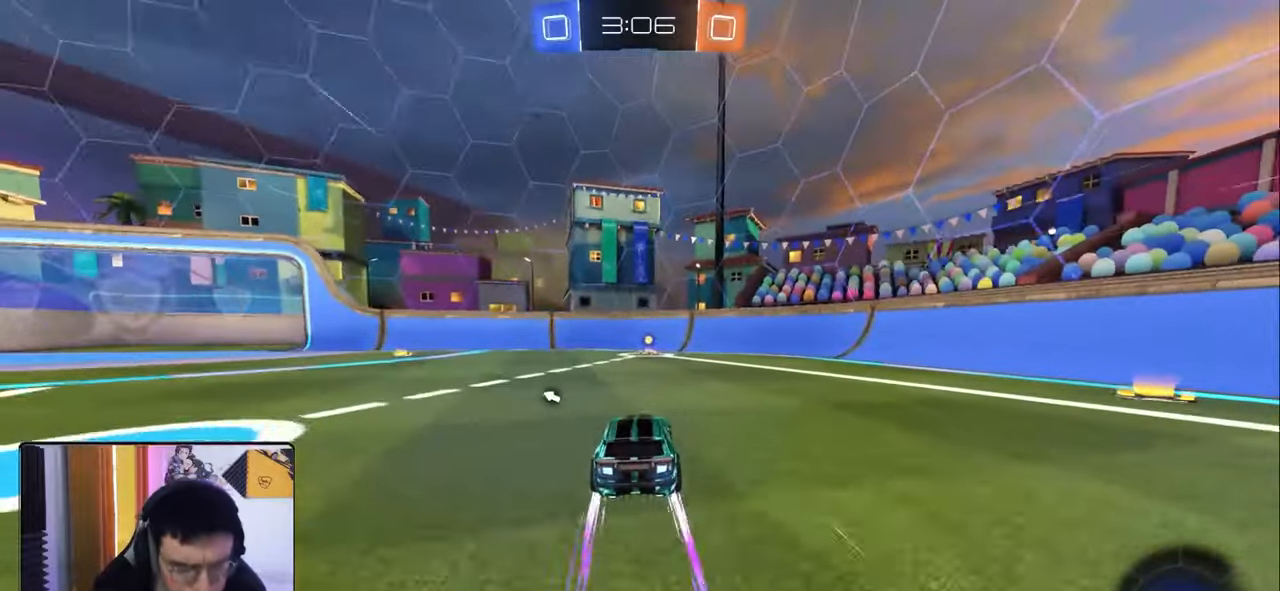
{"buttons": ["R2"], "left_stick": "center", "right_stick": "center", "events": [[67, "TRIANGLE", "down"], [183, "TRIANGLE", "up"]]}
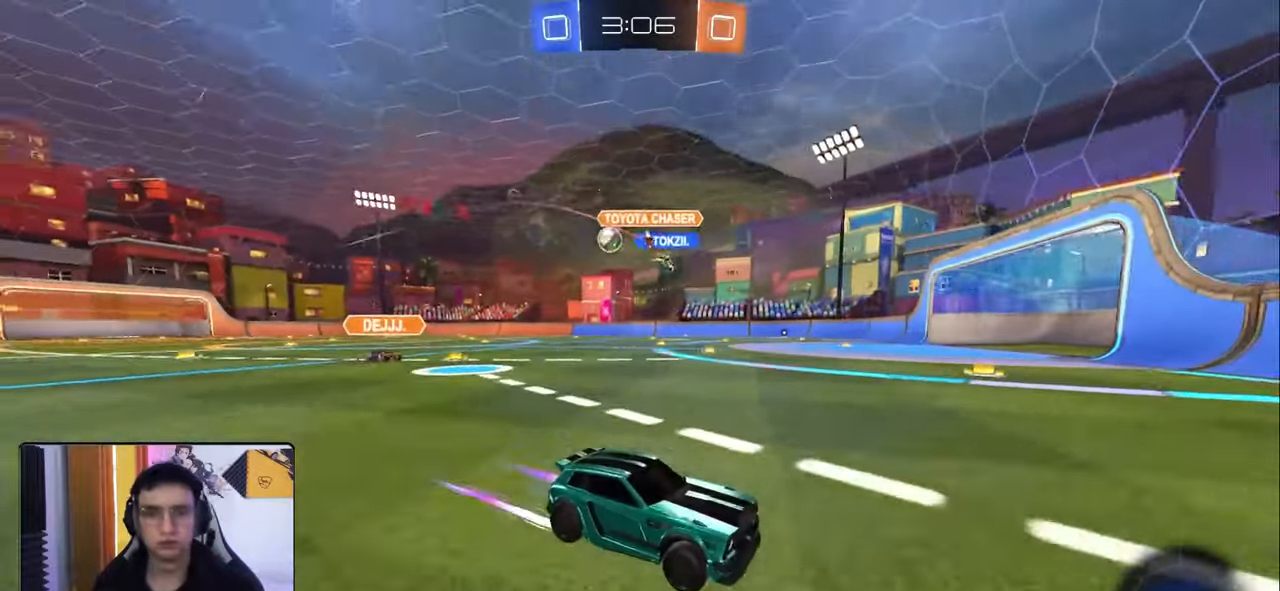
{"buttons": ["R2"], "left_stick": "left", "right_stick": "center", "events": [[83, "left_stick", "left"], [117, "L1", "down"], [233, "L1", "up"]]}
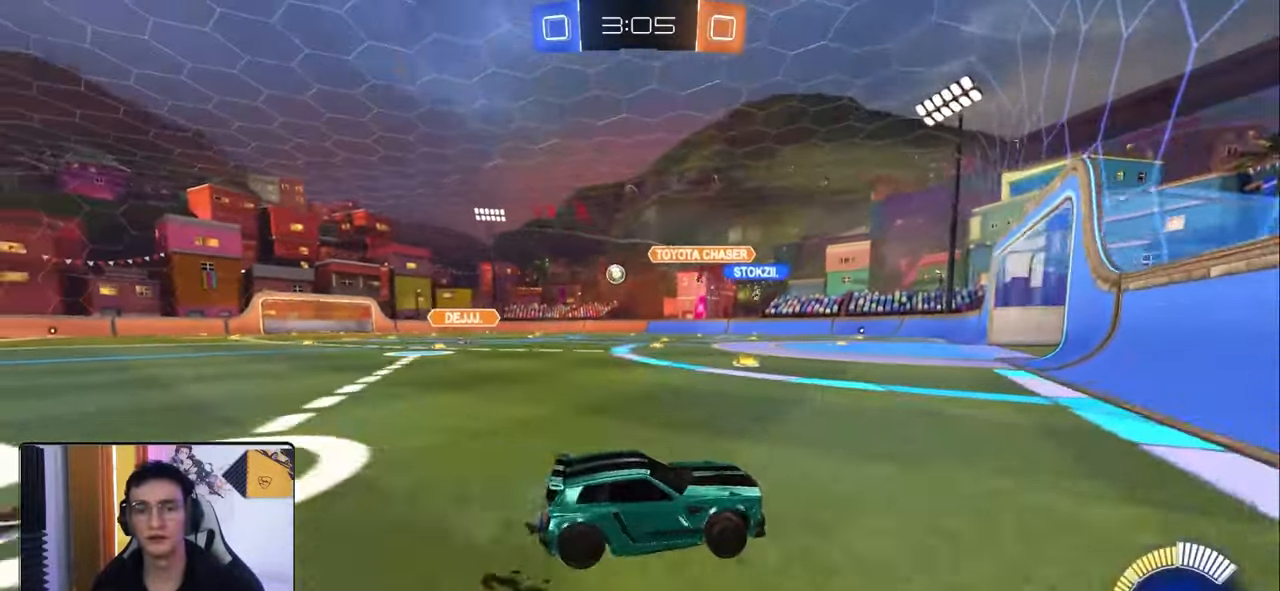
{"buttons": ["R2"], "left_stick": "left", "right_stick": "center", "events": [[67, "R1", "down"], [167, "R1", "up"], [283, "SQUARE", "down"], [300, "left_stick", "center"], [417, "SQUARE", "up"], [467, "left_stick", "left"]]}
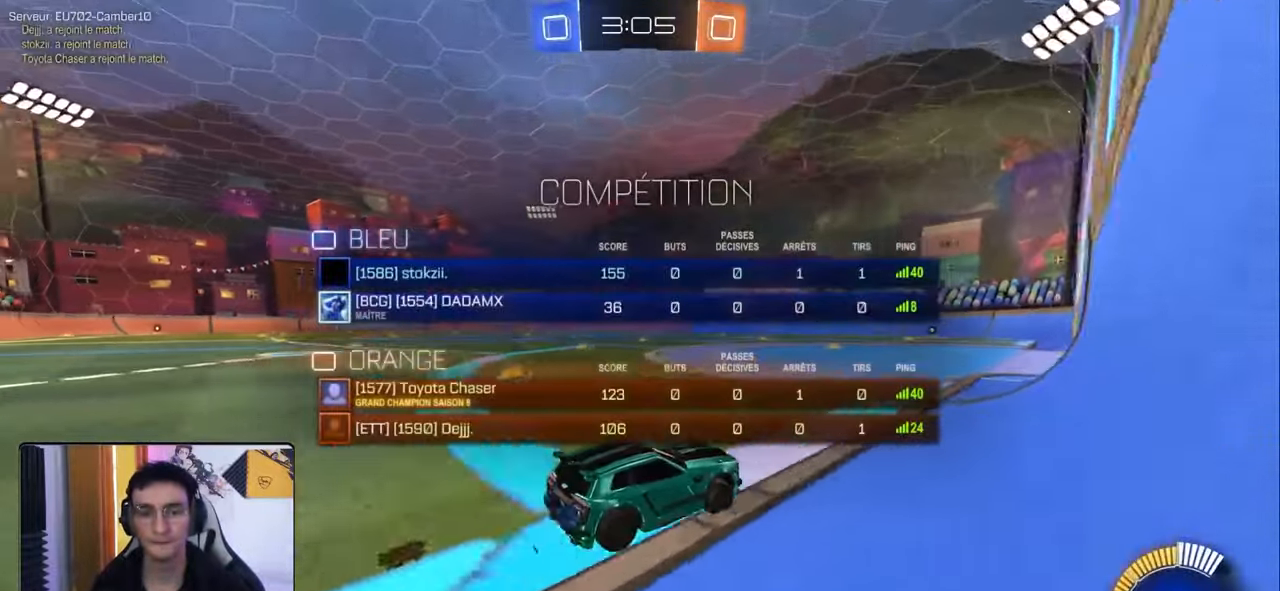
{"buttons": ["R2"], "left_stick": "center", "right_stick": "center", "events": [[233, "left_stick", "center"], [317, "left_stick", "left"], [467, "left_stick", "center"]]}
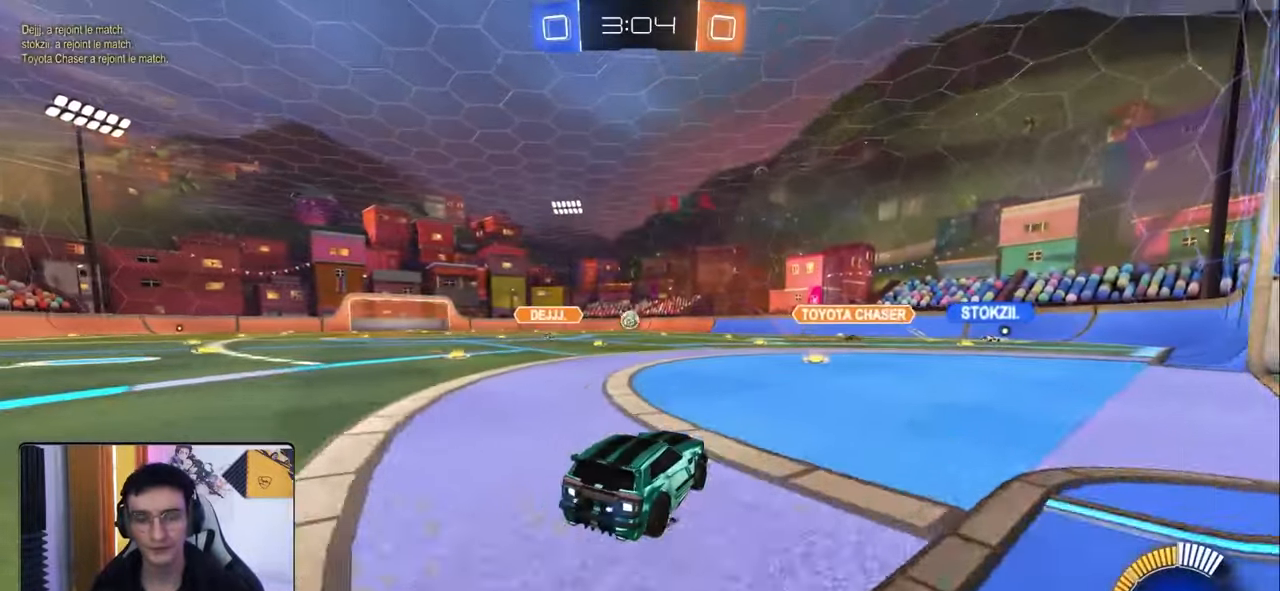
{"buttons": ["L2", "R2"], "left_stick": "center", "right_stick": "center", "events": [[183, "left_stick", "left"], [350, "left_stick", "right"], [483, "L2", "down"], [500, "left_stick", "center"]]}
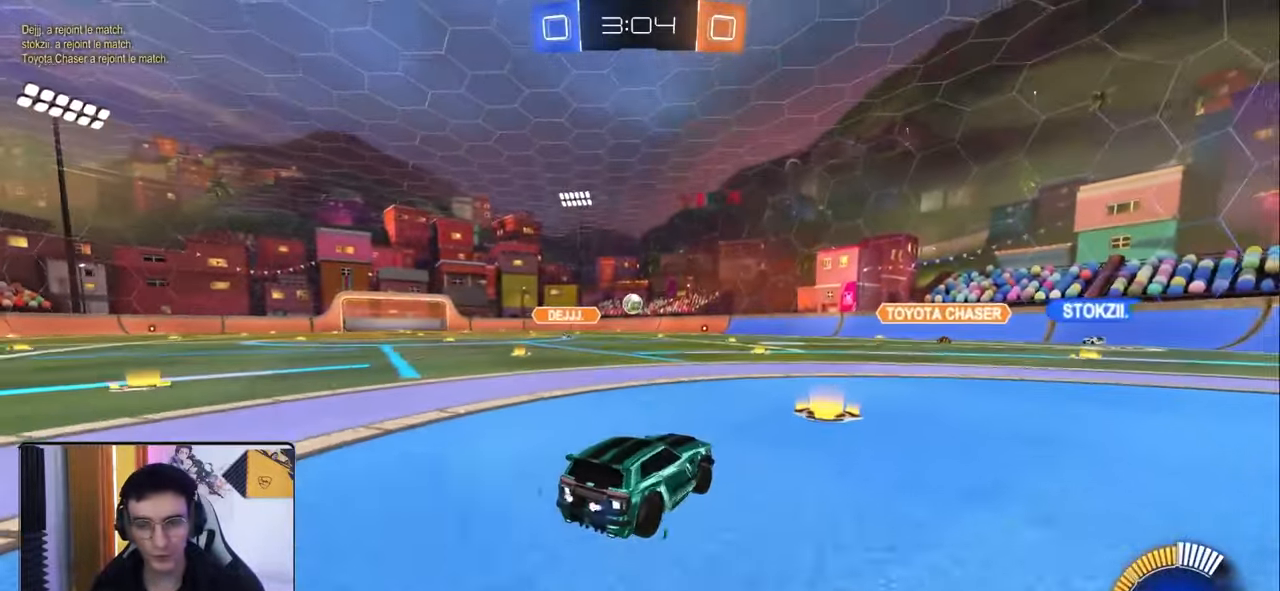
{"buttons": ["R2"], "left_stick": "center", "right_stick": "center", "events": [[50, "R2", "up"], [183, "L2", "up"], [367, "left_stick", "down-left"], [417, "R2", "down"], [483, "left_stick", "center"]]}
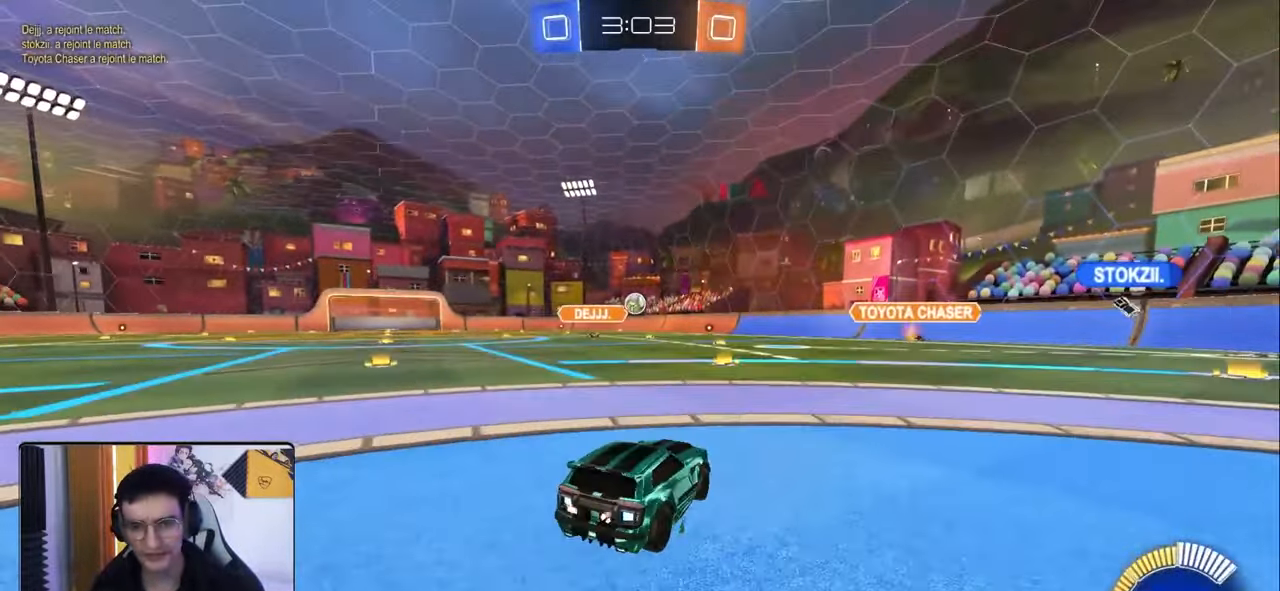
{"buttons": [], "left_stick": "center", "right_stick": "center", "events": [[100, "R2", "up"], [150, "left_stick", "left"], [167, "R2", "down"], [267, "left_stick", "center"], [433, "R2", "up"]]}
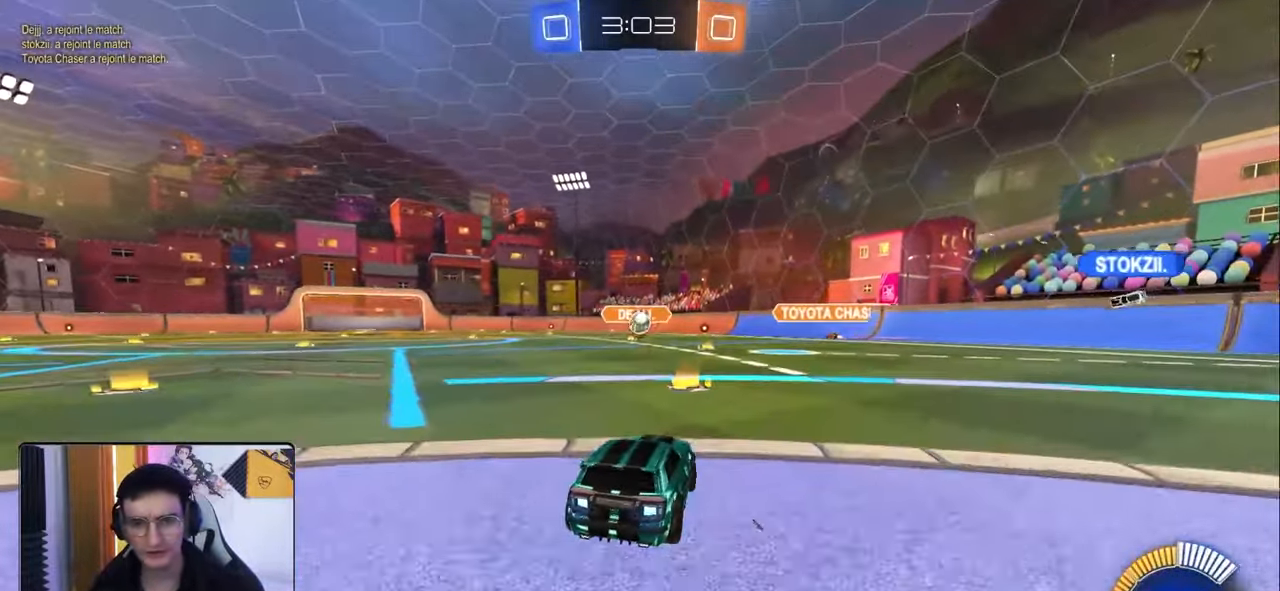
{"buttons": [], "left_stick": "down-right", "right_stick": "center", "events": [[267, "L2", "down"], [267, "left_stick", "down-right"], [367, "L2", "up"]]}
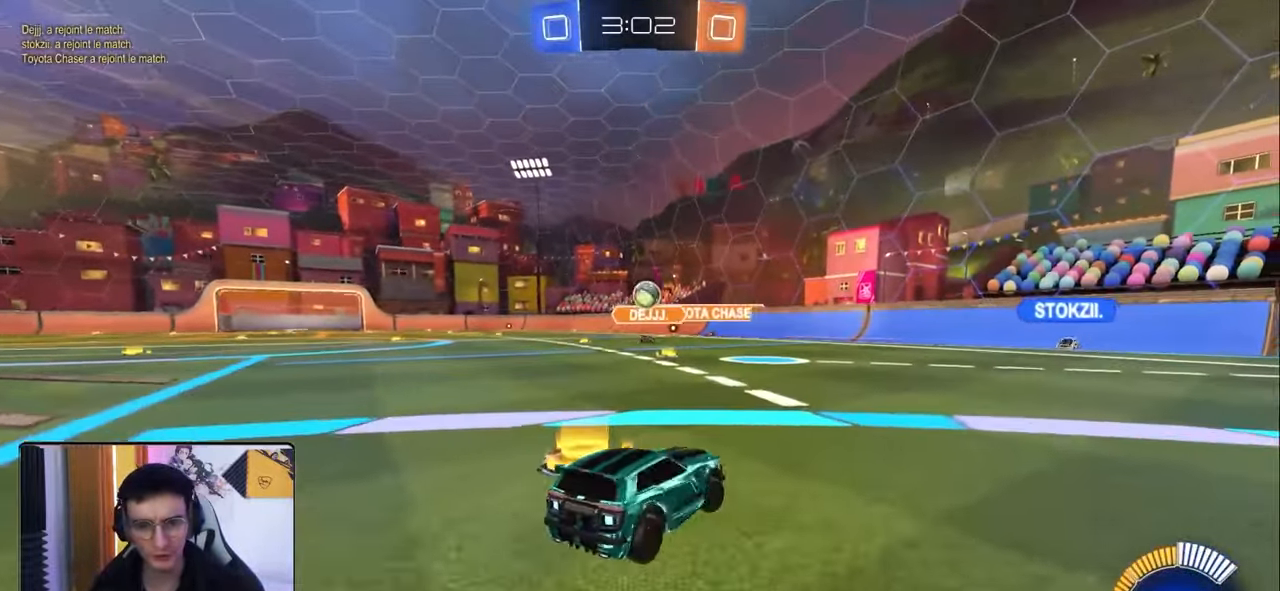
{"buttons": [], "left_stick": "down-right", "right_stick": "center", "events": [[117, "L1", "down"], [200, "R2", "down"], [217, "L1", "up"], [450, "R2", "up"]]}
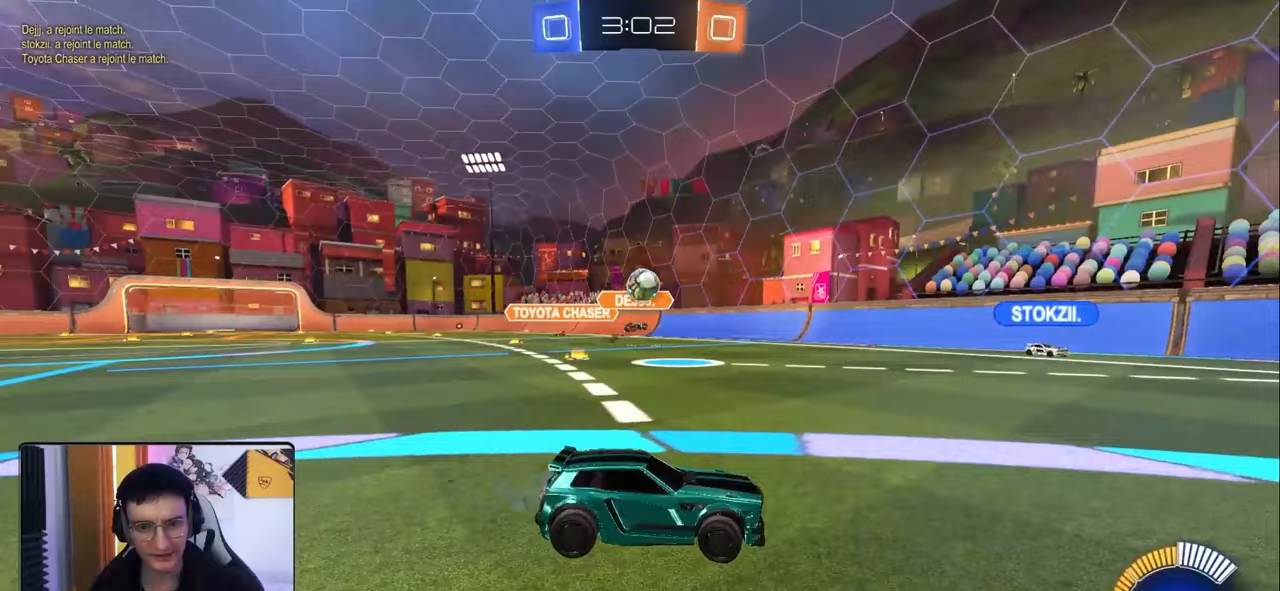
{"buttons": ["R2"], "left_stick": "center", "right_stick": "center", "events": [[83, "left_stick", "center"], [283, "R2", "down"]]}